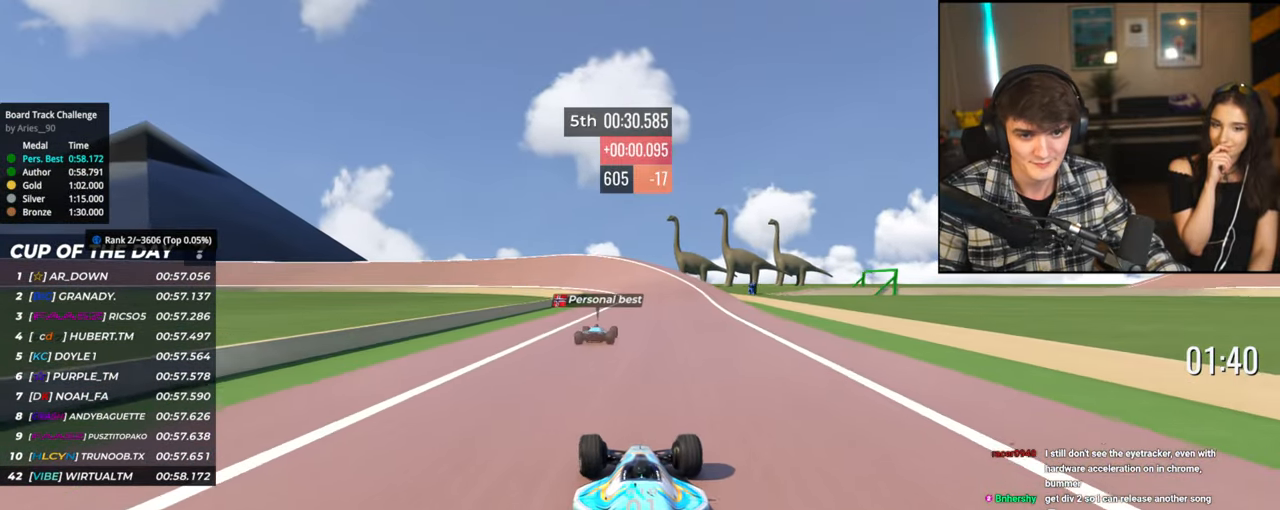
Gameplay with keyboard; each line is a JSON object with the keys held at the frame after it. "events" lists presses ("down") and releases ("up") of "brake", "down", "left", "right" and "up" between this image and that frame as [ms after this image, input, new state], when the widget could be followed in between. No other keys are recorded. Mouse input is not recorded. Key names are as the overlay labels them; some are game actions (e.g. jump) rather than physical keys.
{"keys": ["left", "up"], "events": [[317, "left", "down"], [450, "left", "up"], [500, "left", "down"]]}
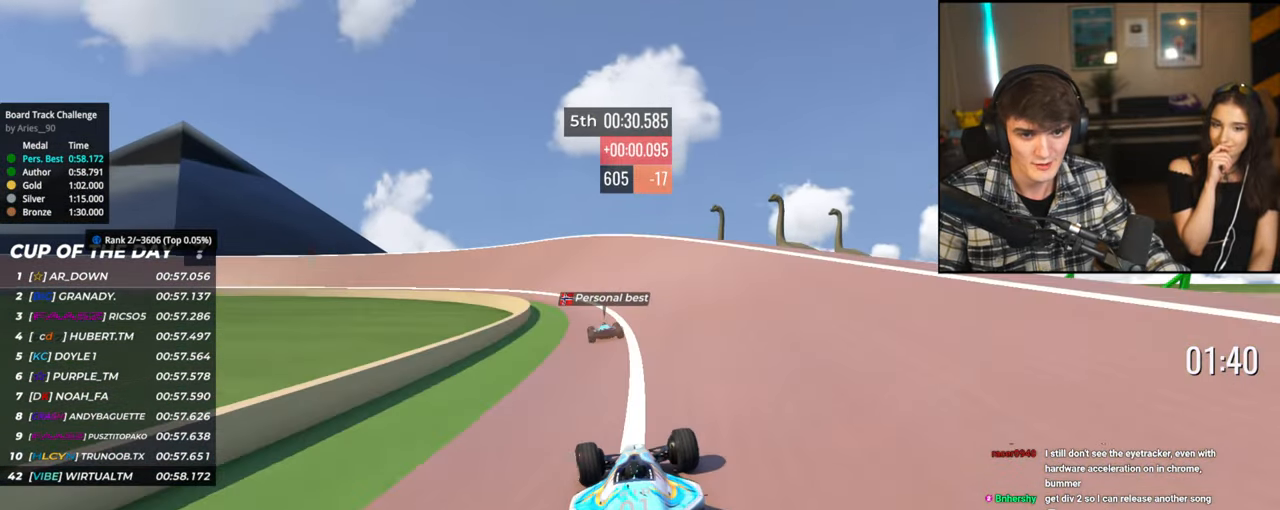
{"keys": ["left", "up"], "events": [[200, "left", "up"], [234, "left", "down"]]}
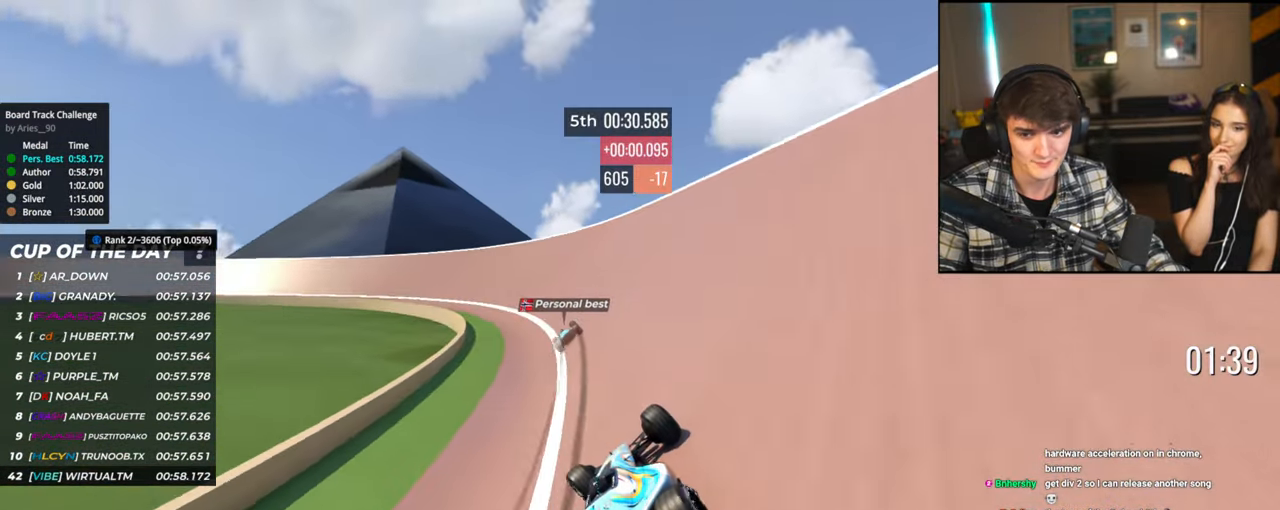
{"keys": ["left", "up"], "events": [[300, "left", "up"], [400, "left", "down"]]}
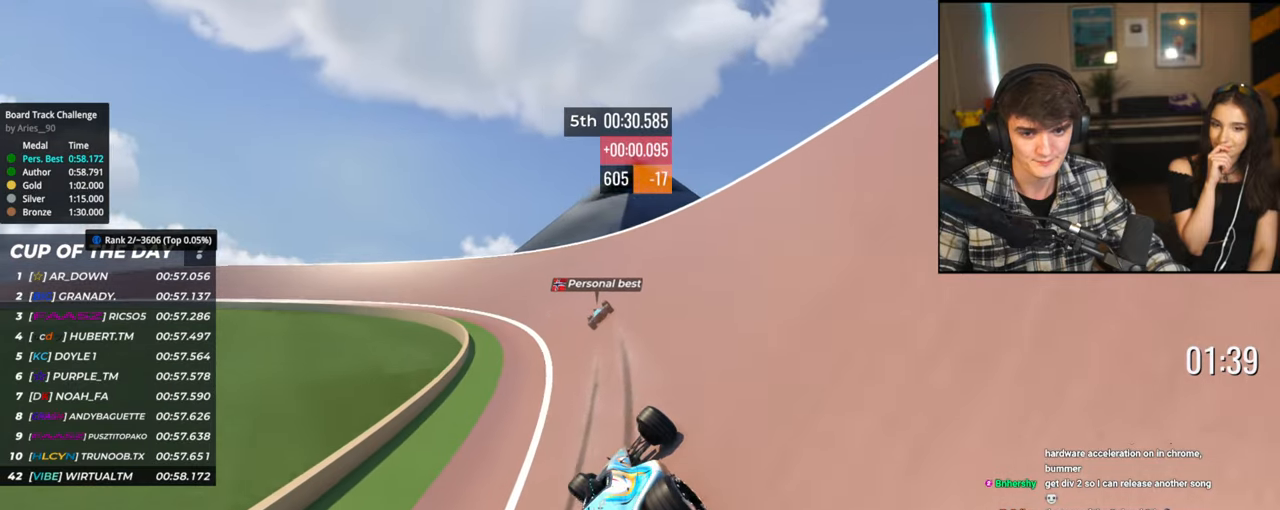
{"keys": ["left", "up"], "events": [[84, "left", "up"], [184, "left", "down"]]}
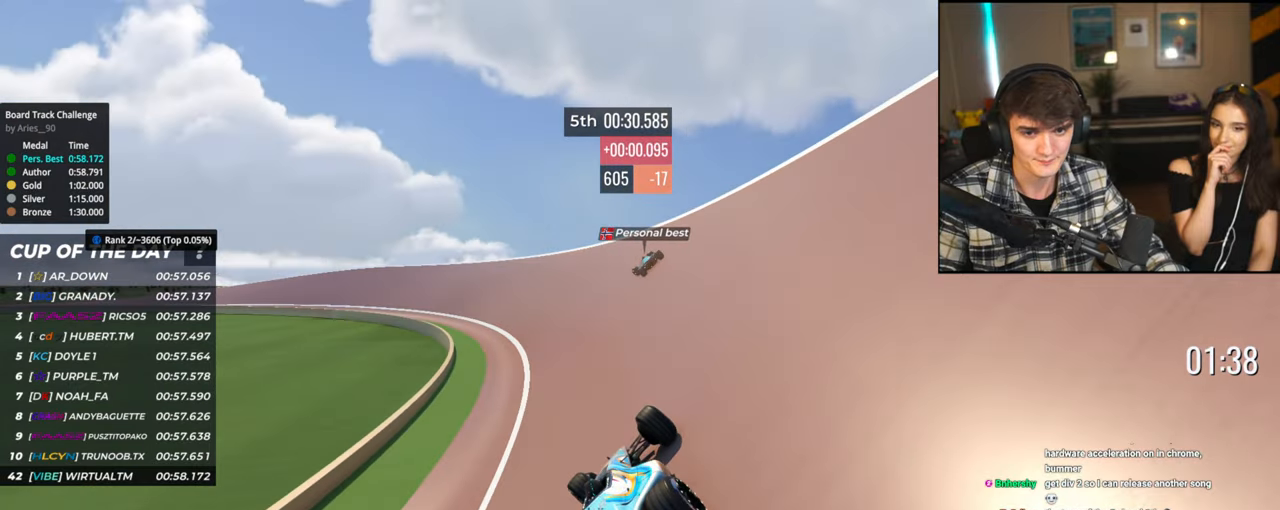
{"keys": ["left", "up"], "events": []}
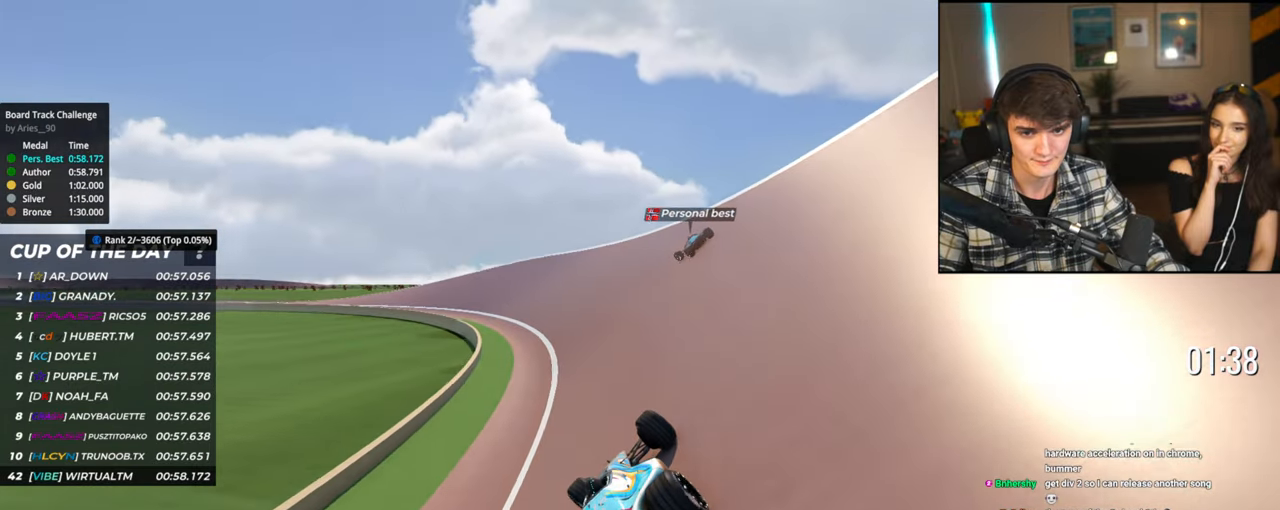
{"keys": ["left", "up"], "events": [[67, "left", "up"], [117, "left", "down"], [300, "left", "up"], [350, "left", "down"]]}
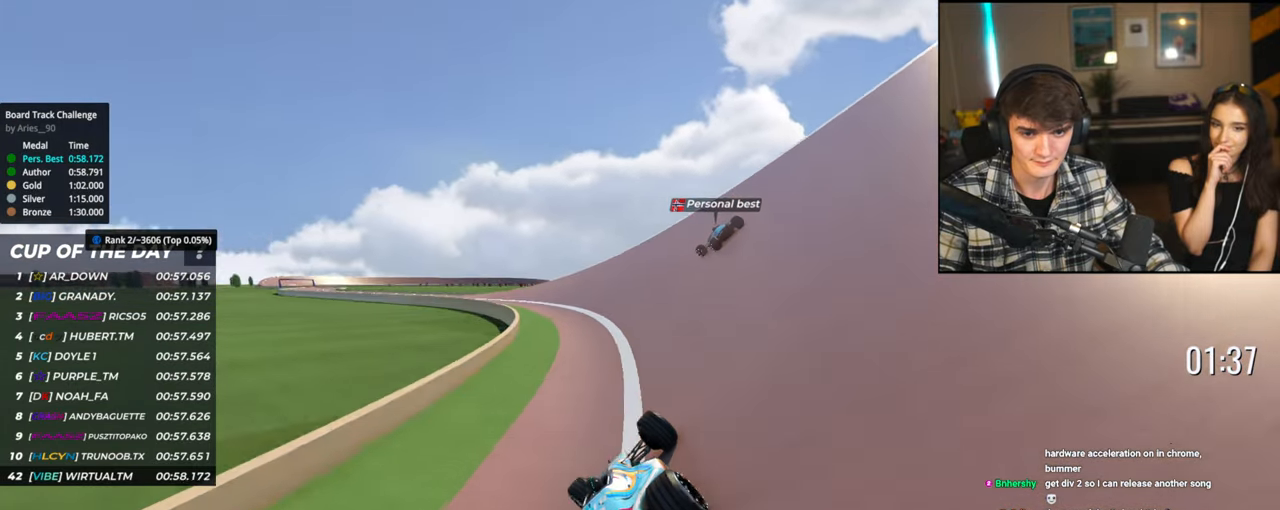
{"keys": ["left", "up"], "events": []}
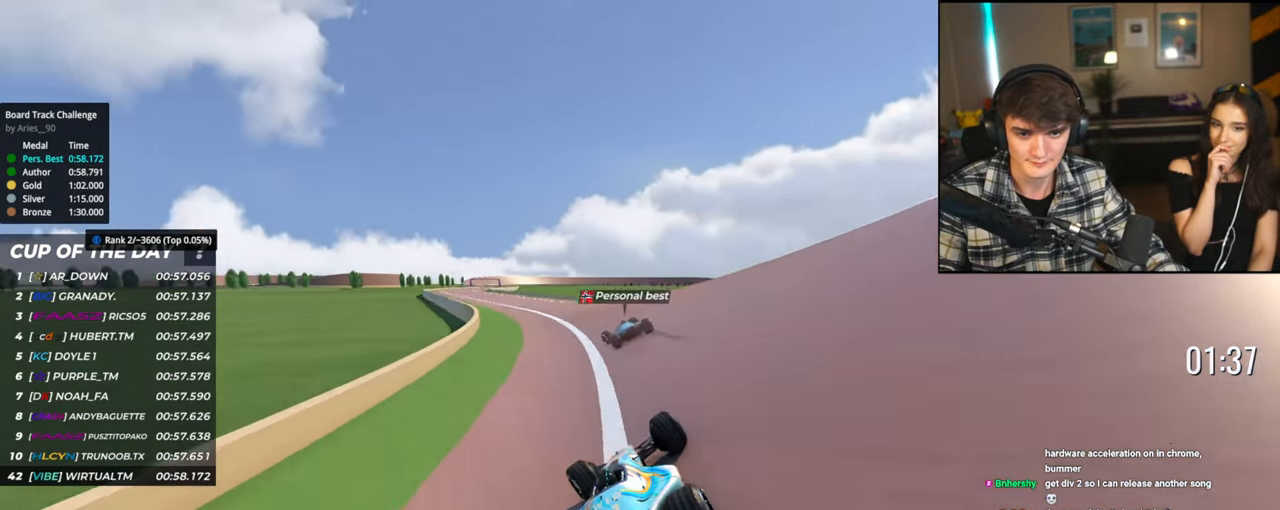
{"keys": ["left", "up"], "events": []}
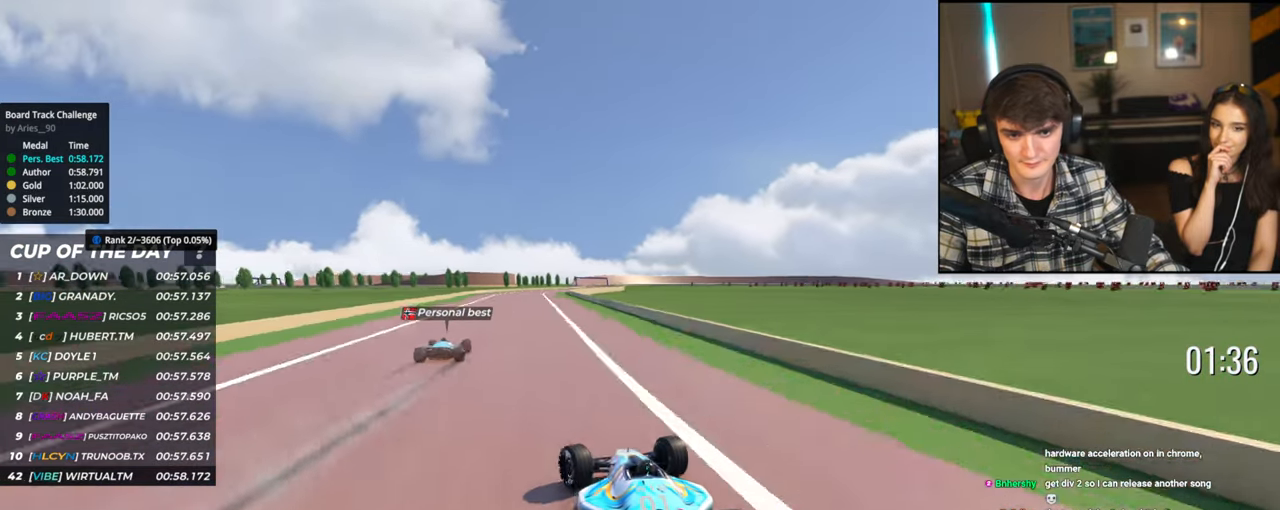
{"keys": ["right", "up"], "events": [[117, "left", "up"], [400, "right", "down"]]}
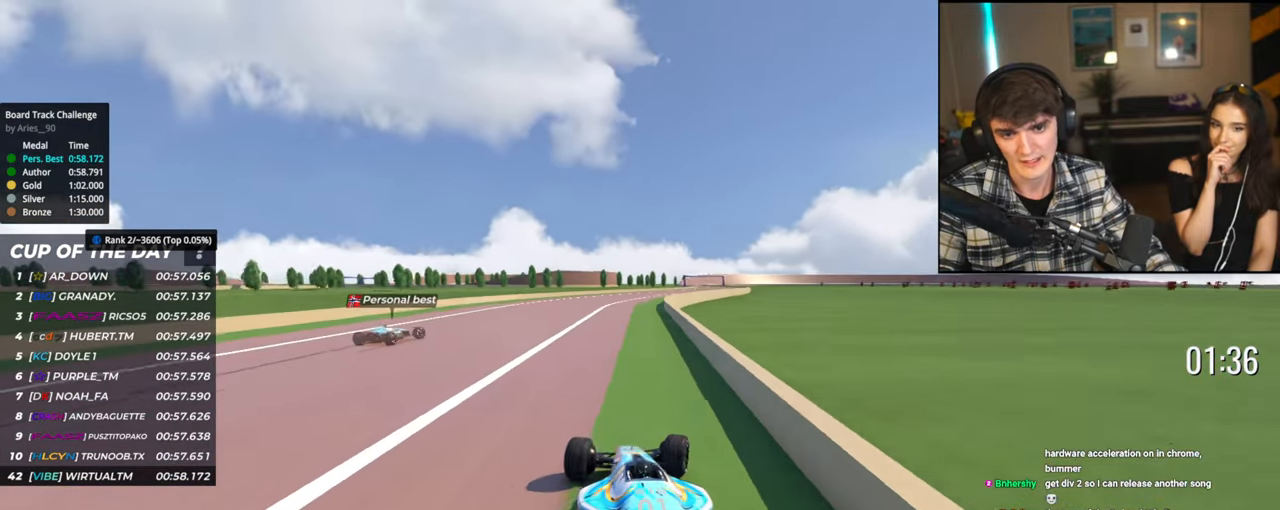
{"keys": ["up"], "events": [[234, "right", "up"], [317, "right", "down"], [467, "right", "up"]]}
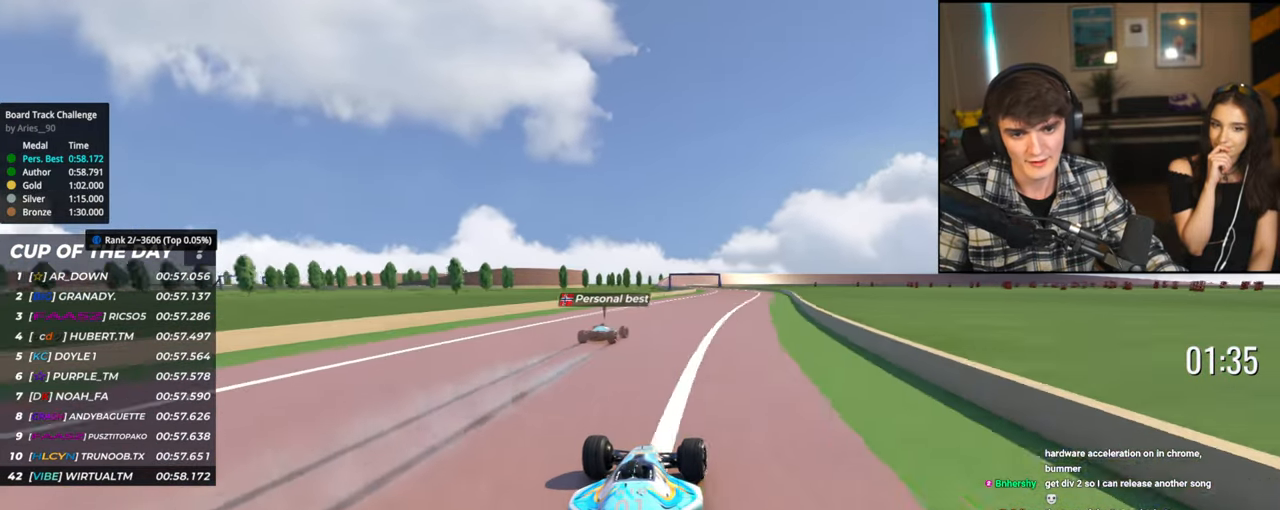
{"keys": ["up"], "events": [[50, "right", "down"], [150, "right", "up"], [234, "right", "down"], [334, "right", "up"], [434, "right", "down"], [467, "right", "up"]]}
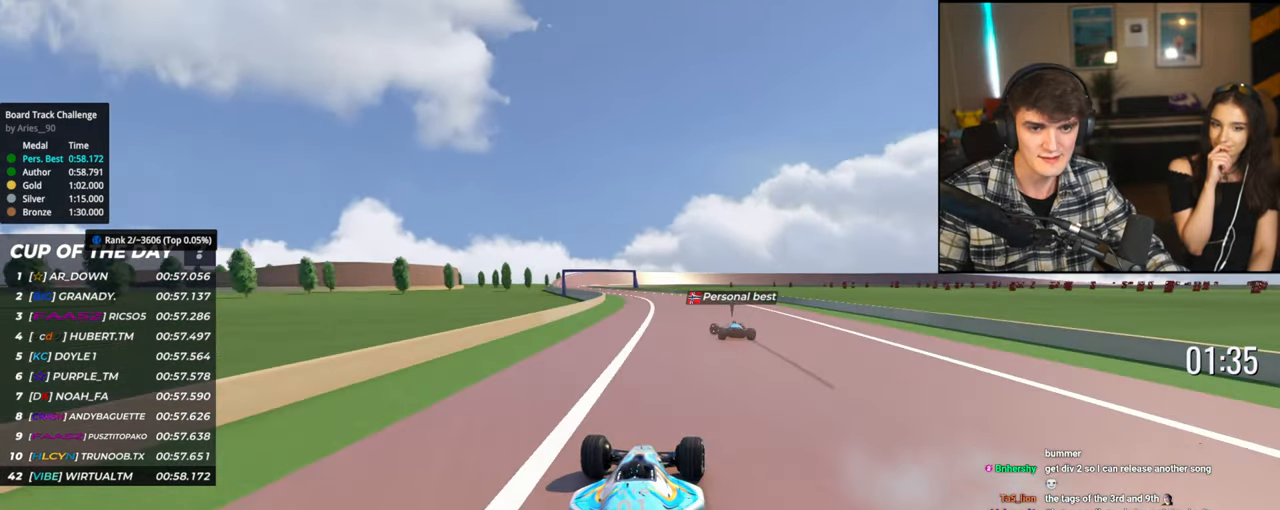
{"keys": ["left", "up"], "events": [[67, "left", "down"]]}
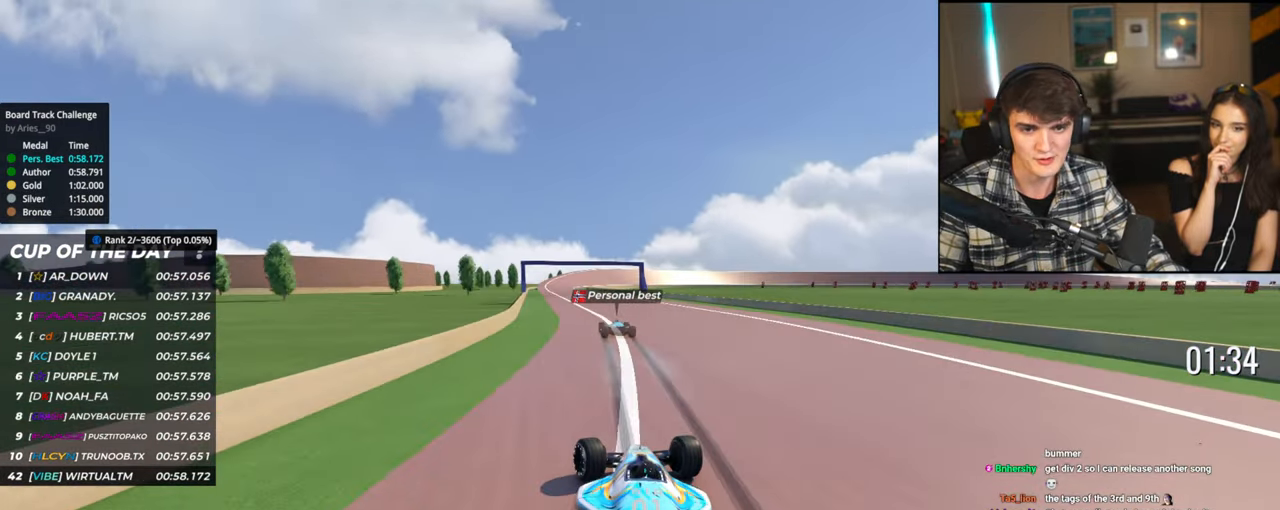
{"keys": ["up"], "events": [[284, "left", "up"]]}
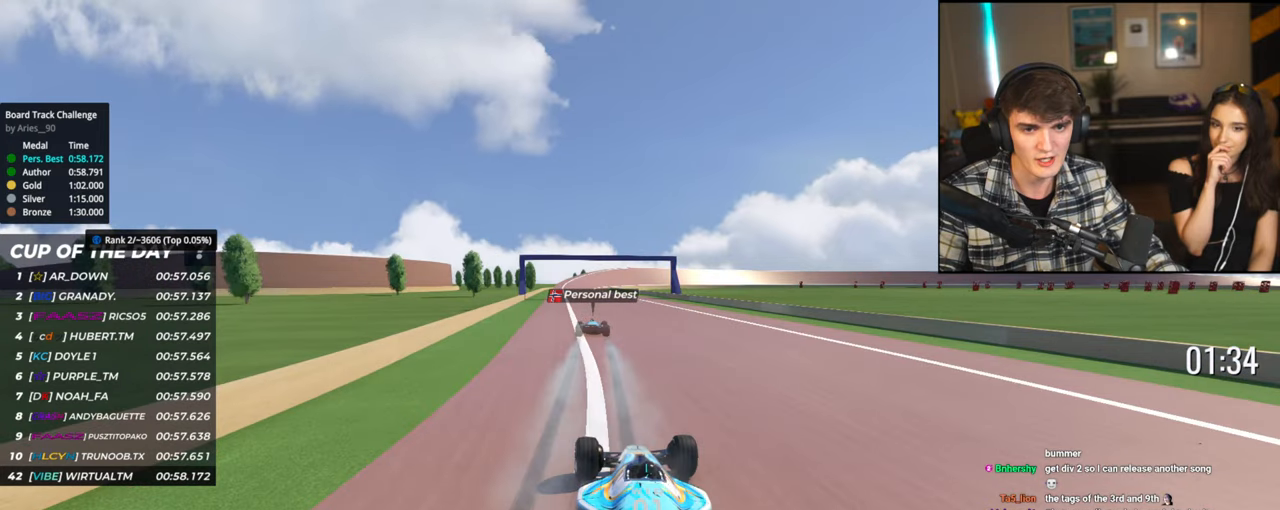
{"keys": ["up"], "events": []}
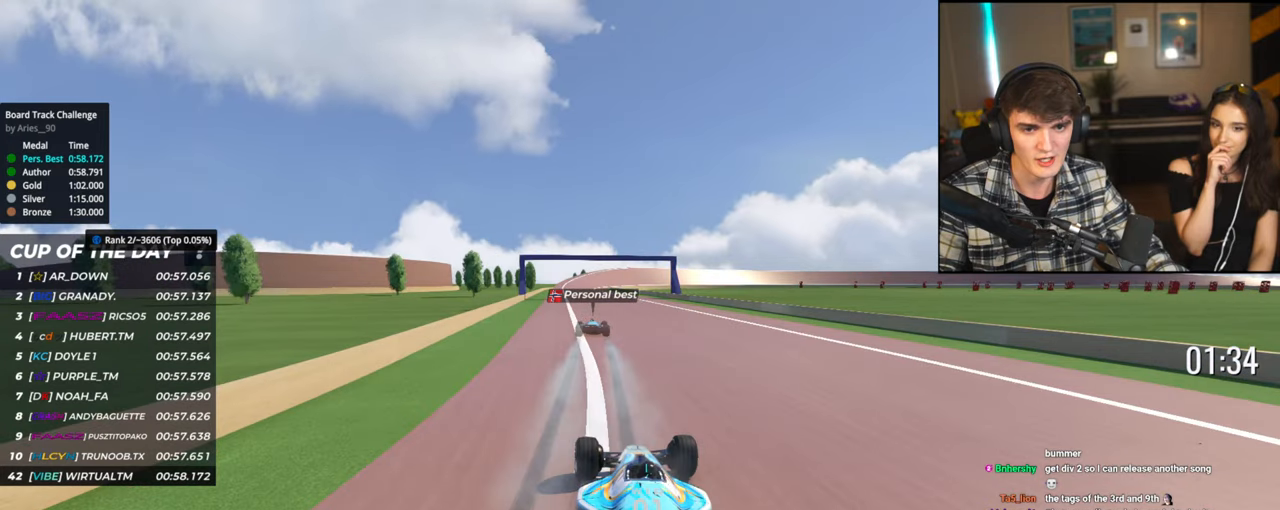
{"keys": ["up"], "events": []}
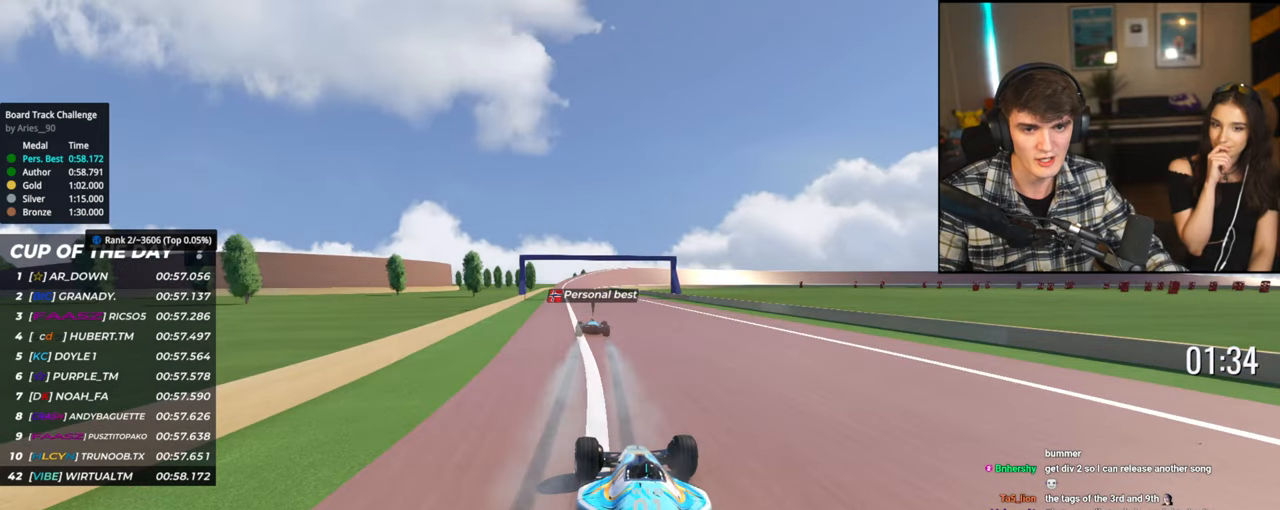
{"keys": ["up"], "events": []}
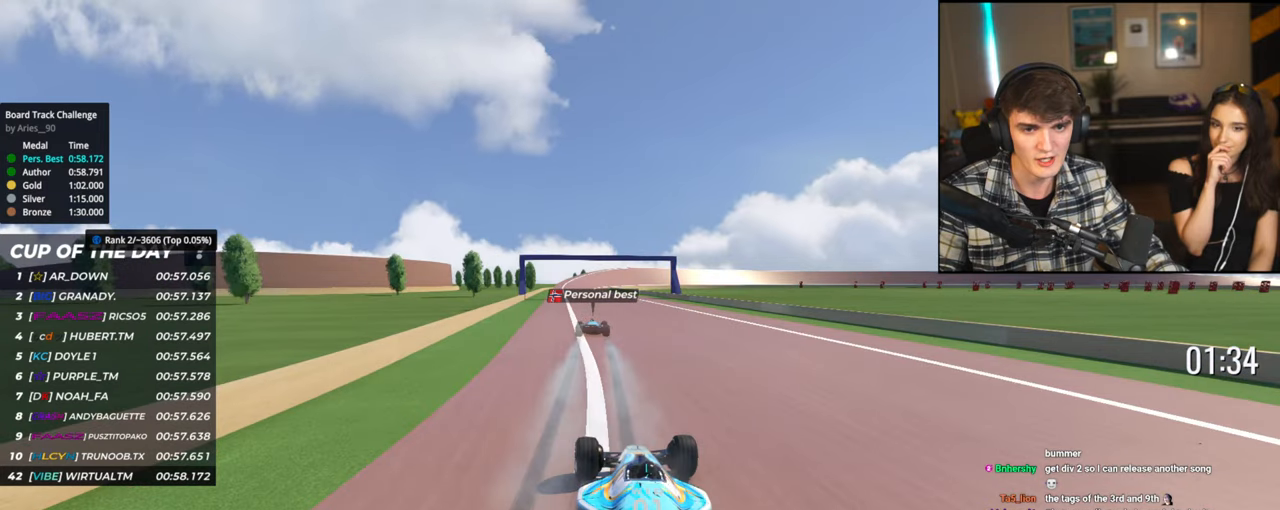
{"keys": ["right", "up"], "events": [[100, "right", "down"], [234, "right", "up"], [284, "right", "down"]]}
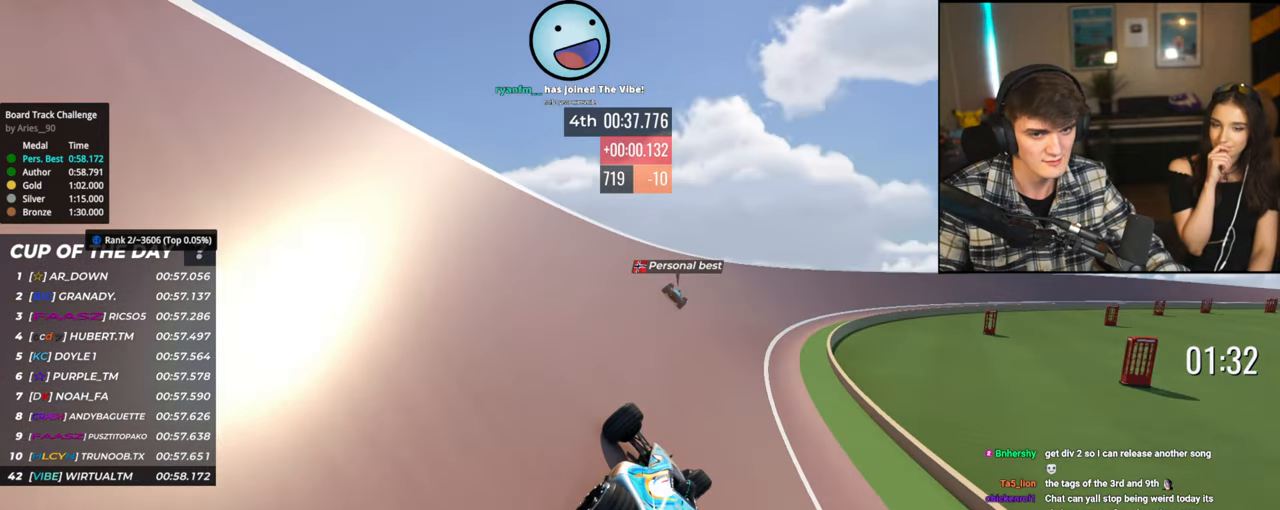
{"keys": ["up"], "events": [[300, "right", "up"], [350, "right", "down"], [450, "right", "up"]]}
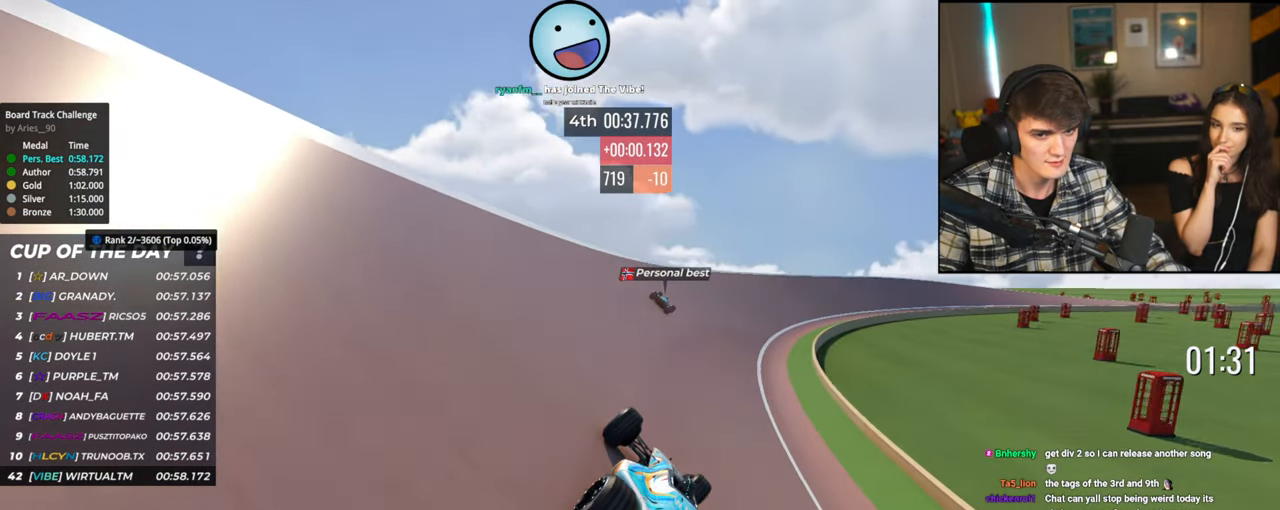
{"keys": ["right", "up"], "events": [[34, "right", "down"], [467, "right", "up"], [500, "right", "down"]]}
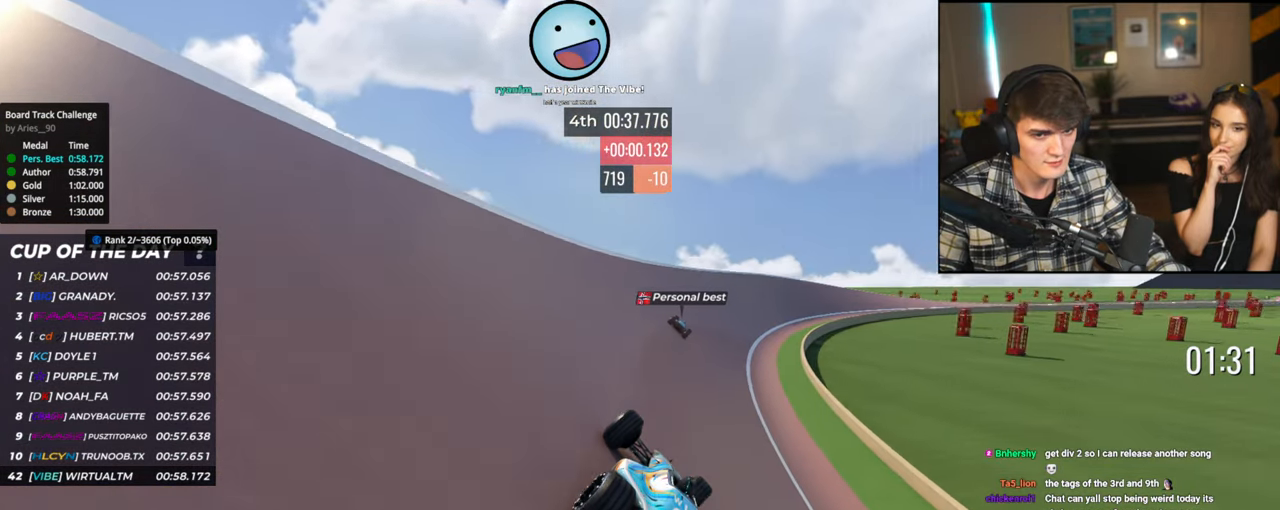
{"keys": ["right", "up"], "events": [[150, "right", "up"], [284, "right", "down"]]}
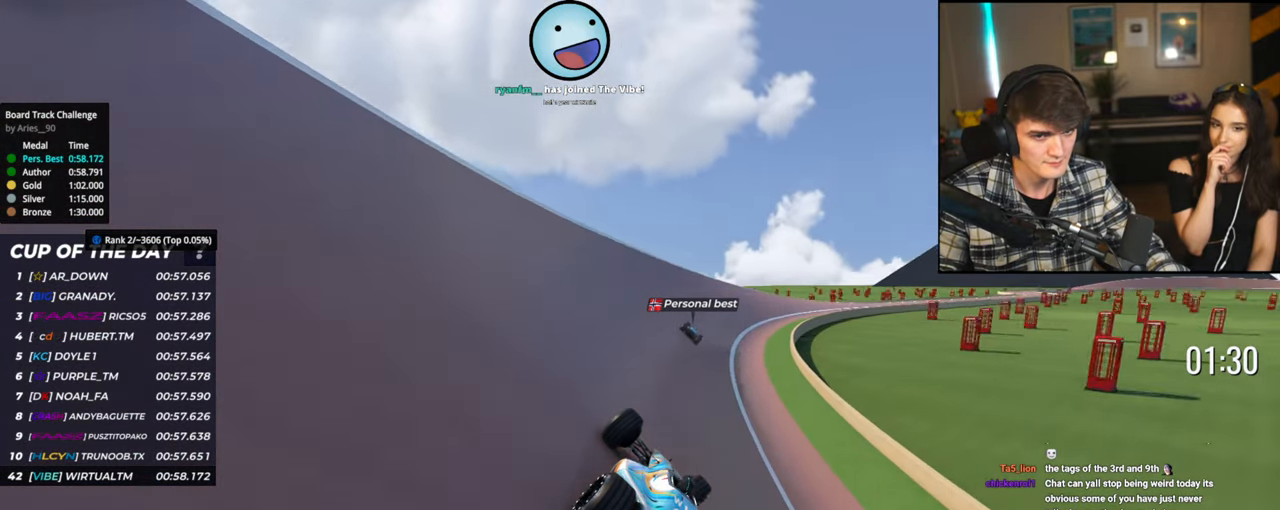
{"keys": ["right", "up"], "events": [[117, "right", "up"], [217, "right", "down"]]}
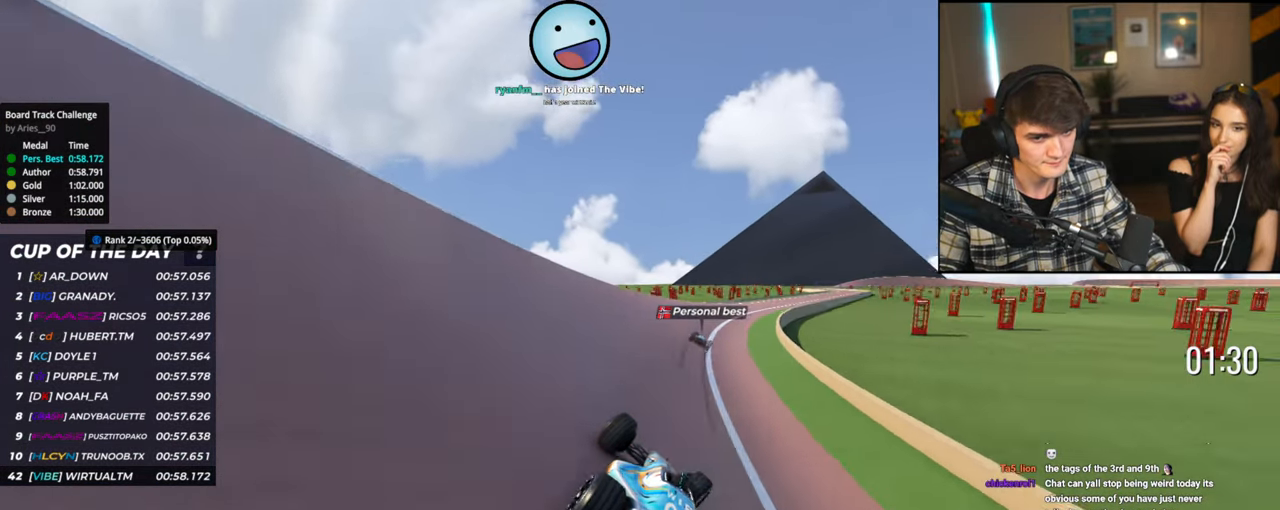
{"keys": ["up"], "events": [[234, "right", "up"], [317, "right", "down"], [467, "right", "up"]]}
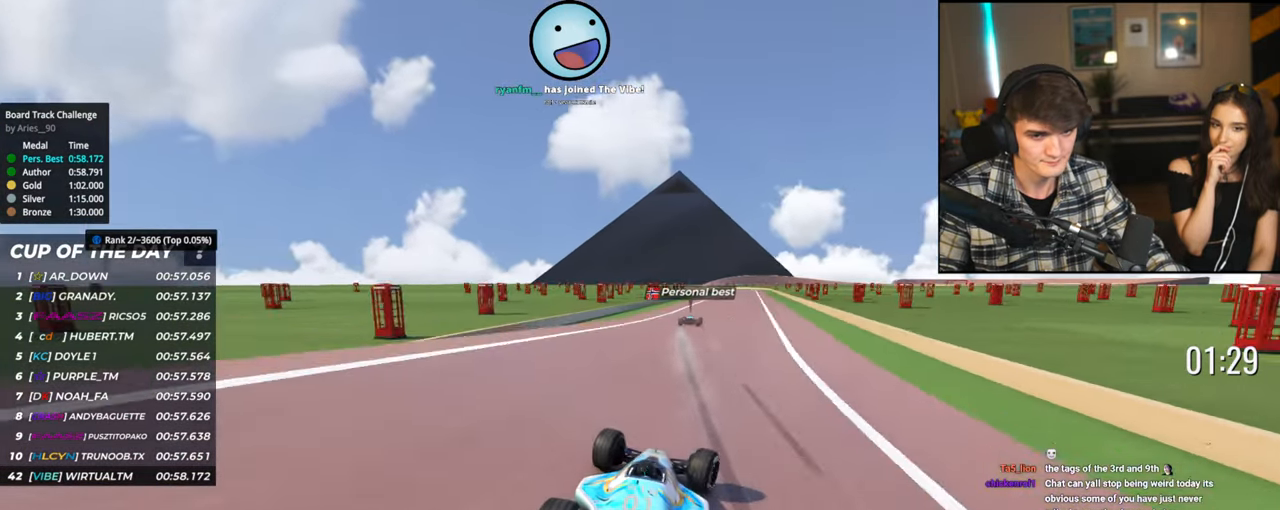
{"keys": ["up"], "events": [[150, "right", "down"], [200, "right", "up"], [284, "right", "down"], [434, "right", "up"]]}
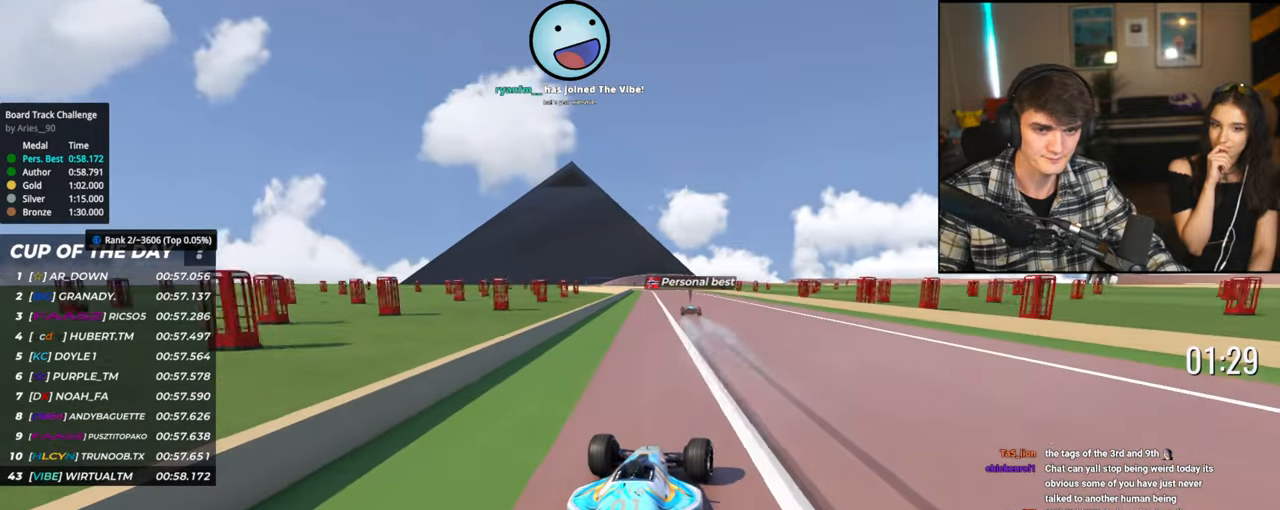
{"keys": ["up"], "events": [[67, "left", "down"], [350, "left", "up"]]}
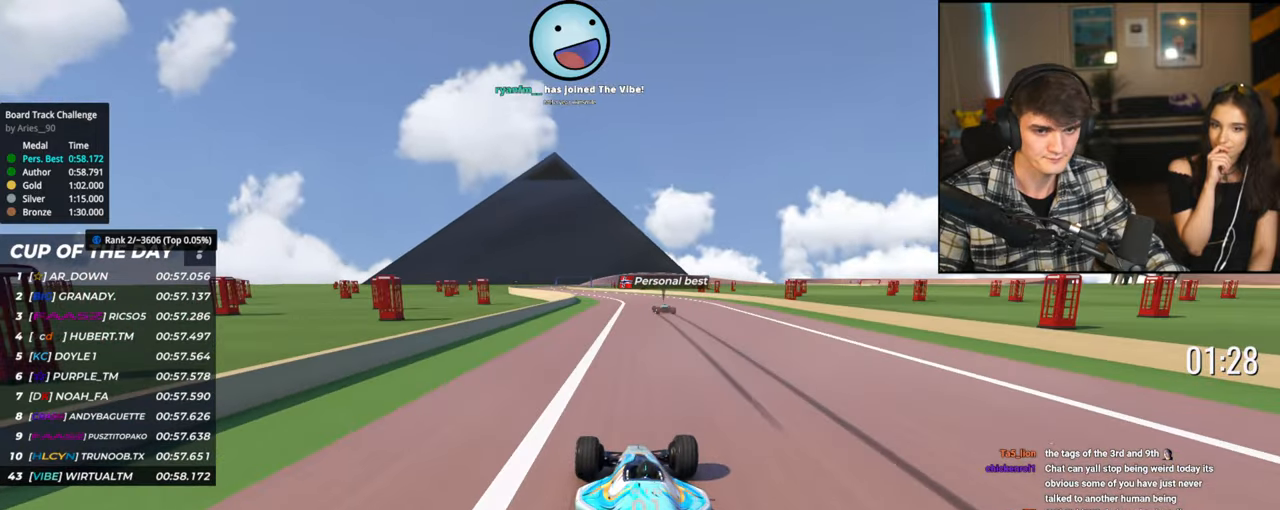
{"keys": ["left", "up"], "events": [[217, "left", "down"]]}
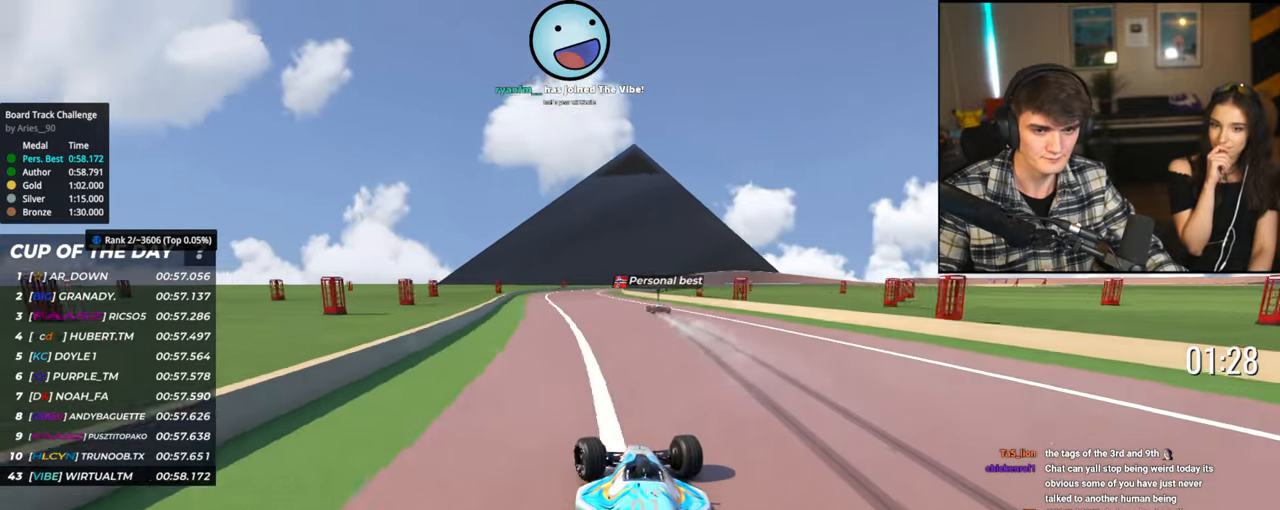
{"keys": ["right", "up"], "events": [[50, "left", "up"], [234, "right", "down"]]}
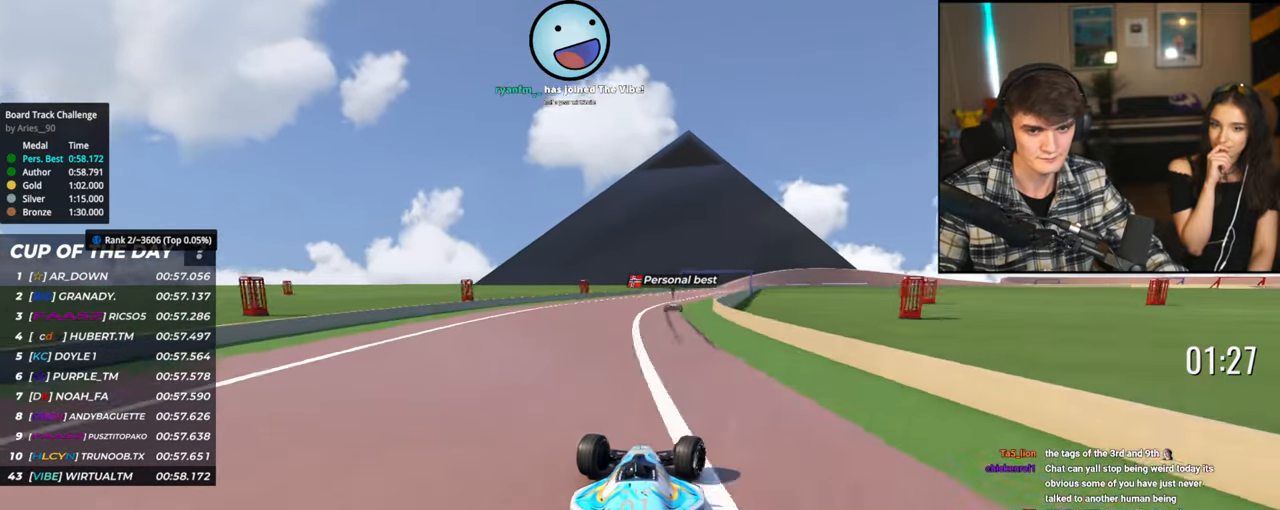
{"keys": ["right", "up"], "events": [[17, "right", "up"], [250, "right", "down"], [300, "right", "up"], [450, "right", "down"]]}
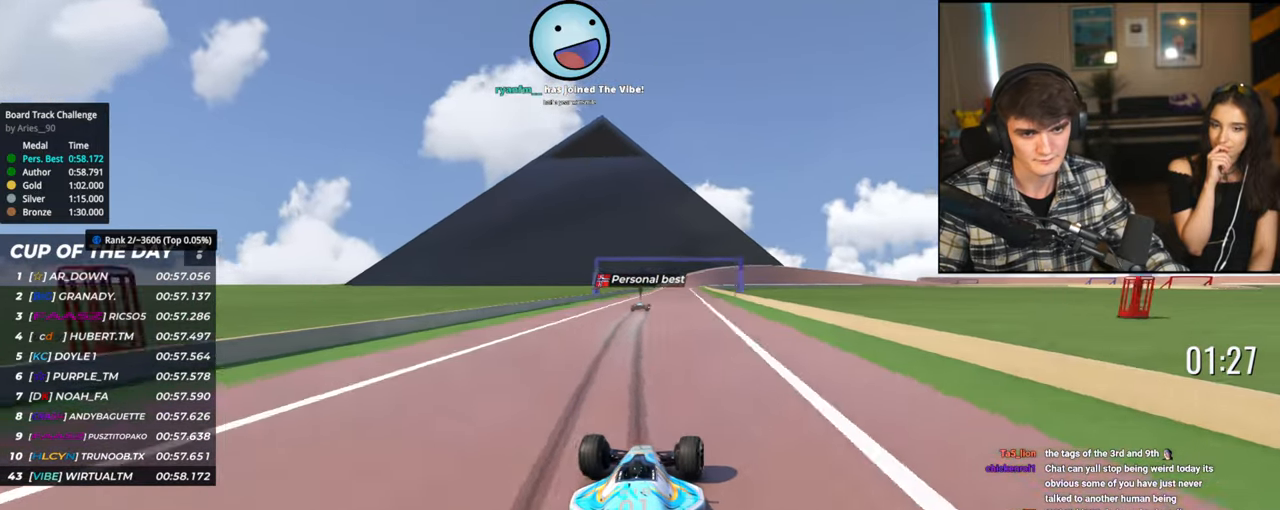
{"keys": ["up"], "events": [[34, "right", "up"], [134, "right", "down"], [234, "right", "up"], [317, "left", "down"], [417, "left", "up"]]}
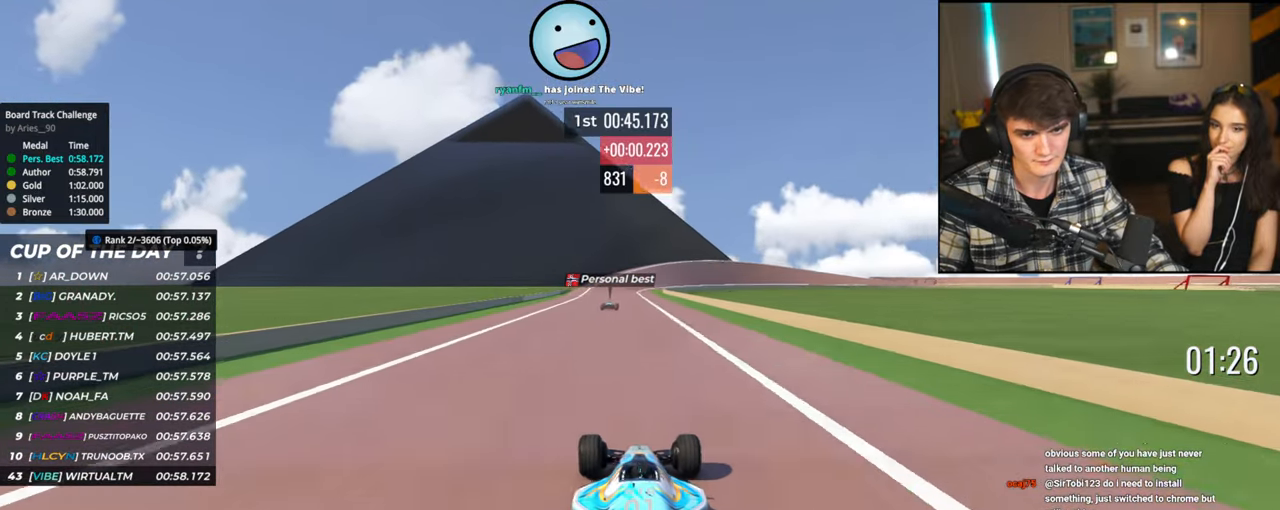
{"keys": ["up"], "events": [[284, "right", "down"], [434, "right", "up"]]}
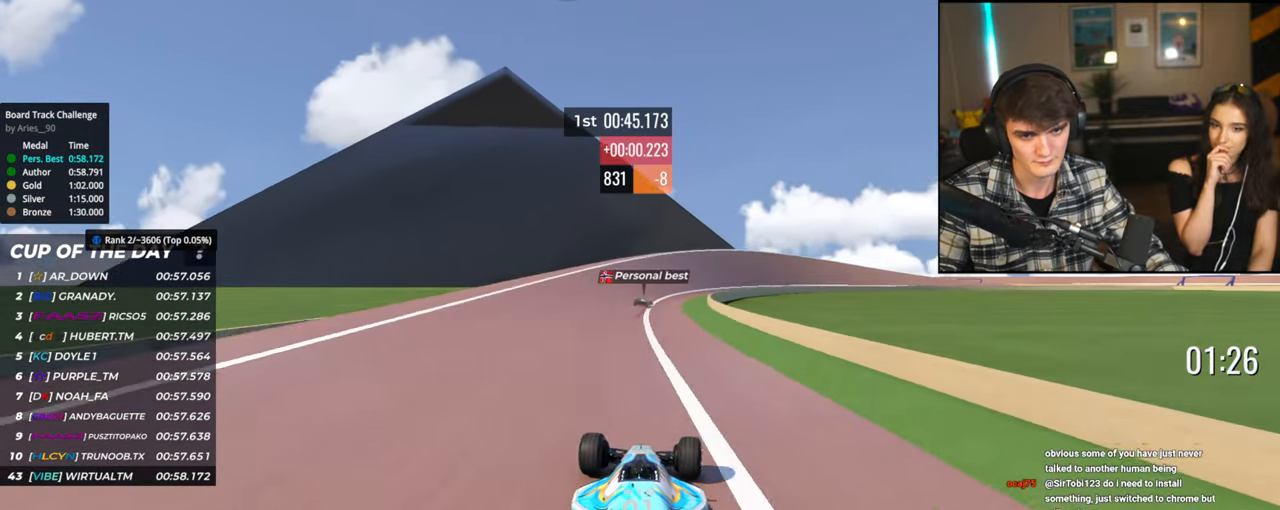
{"keys": ["right", "up"], "events": [[17, "right", "down"], [167, "right", "up"], [350, "right", "down"]]}